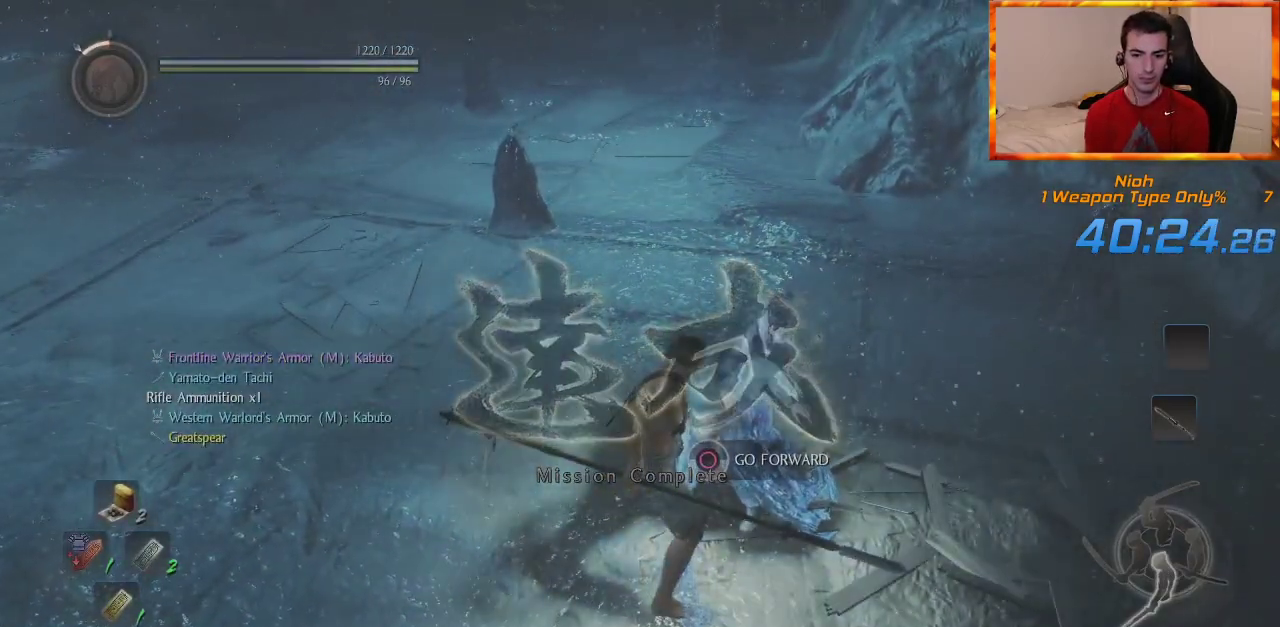
Gameplay with a controller (PlayStation layout); each line is a JSON object with the inputs held at the frame after it (dt_ms = milliseconds from this image to that frame). "events" lists button and stick changes between this image and that frame as [ms after this image, input, new state], when the widget could be followed in between.
{"dt_ms": 500, "buttons": ["CIRCLE"], "left_stick": "center", "right_stick": "center", "events": [[50, "right_stick", "center"]]}
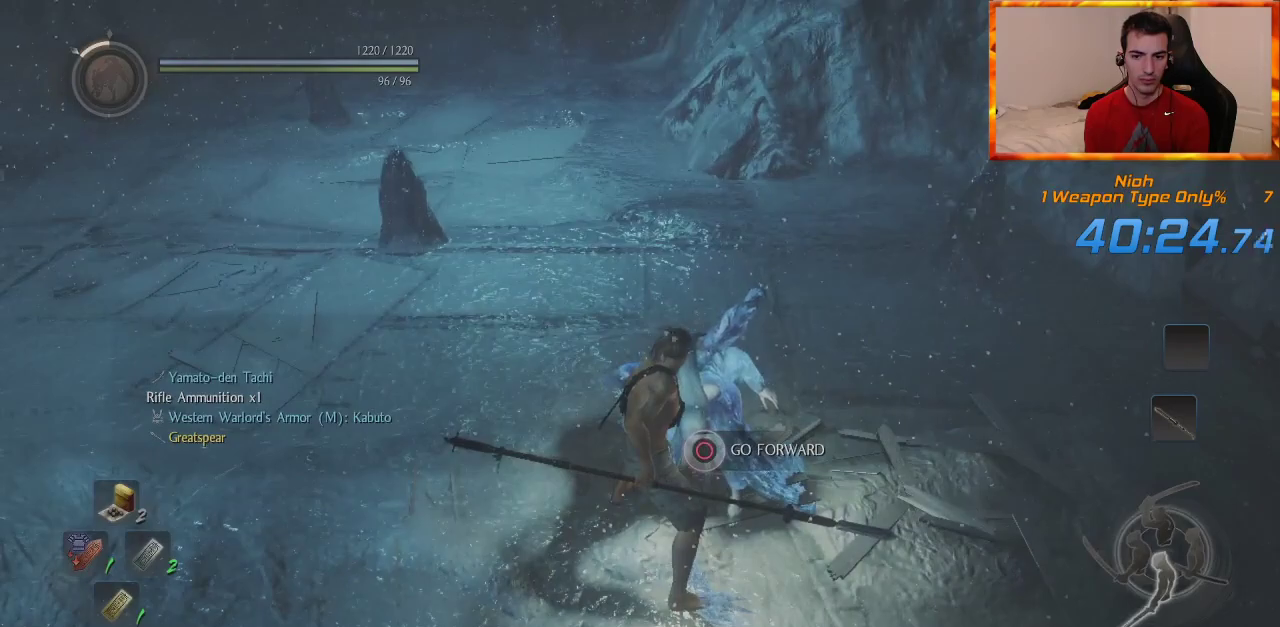
{"dt_ms": 500, "buttons": ["CIRCLE"], "left_stick": "center", "right_stick": "center", "events": []}
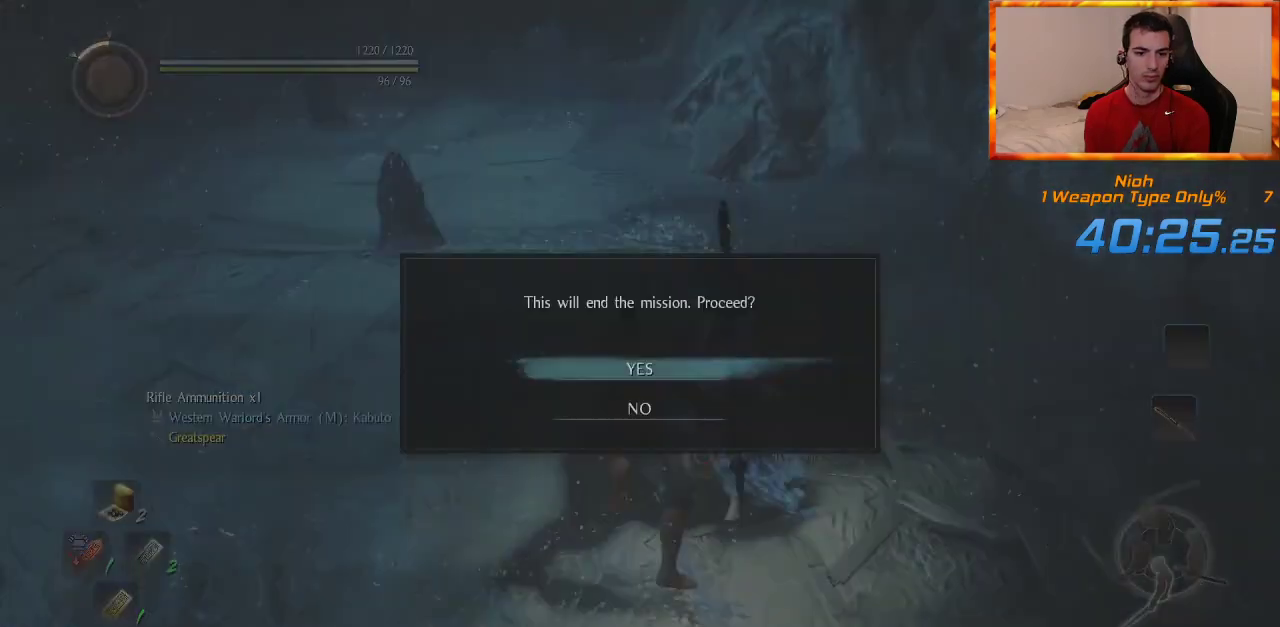
{"dt_ms": 500, "buttons": [], "left_stick": "center", "right_stick": "center", "events": [[17, "CROSS", "down"], [367, "CROSS", "up"], [433, "CIRCLE", "up"]]}
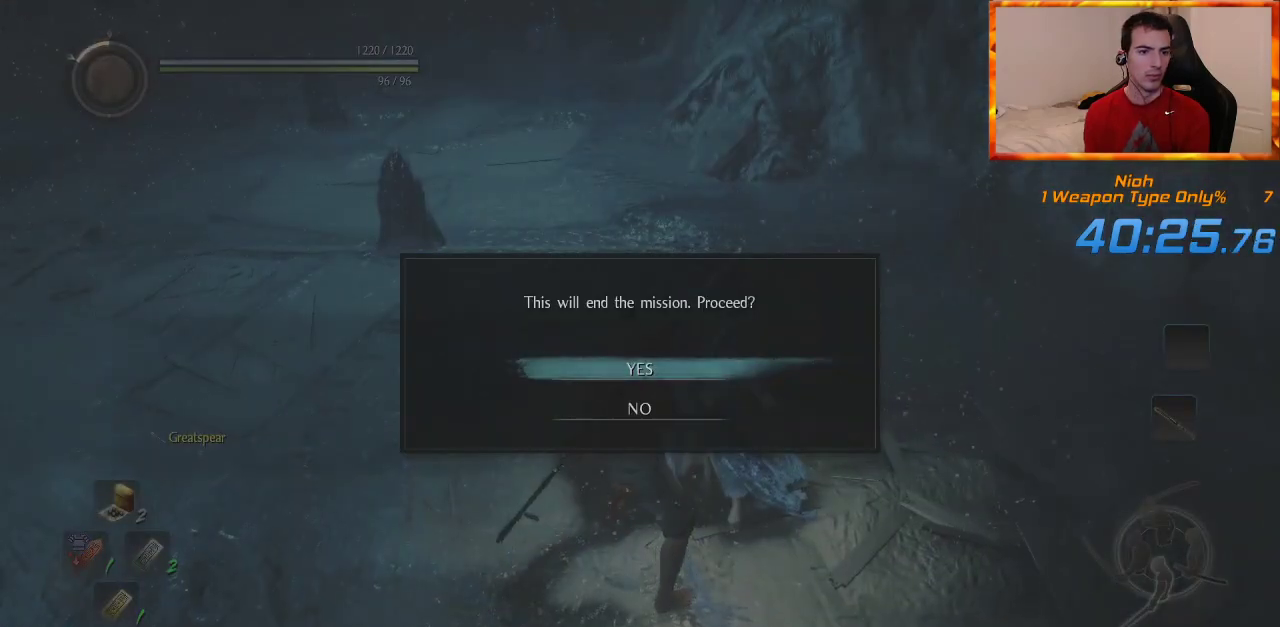
{"dt_ms": 500, "buttons": ["START"], "left_stick": "center", "right_stick": "center", "events": [[350, "START", "down"]]}
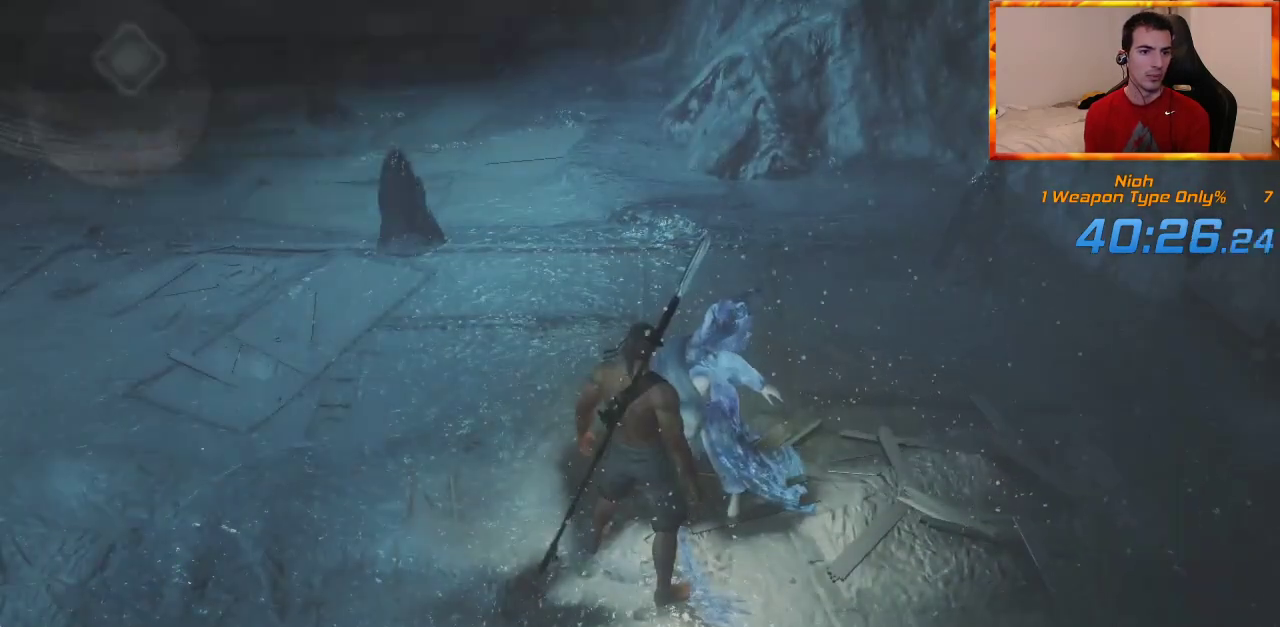
{"dt_ms": 1000, "buttons": [], "left_stick": "center", "right_stick": "center", "events": [[17, "START", "up"], [250, "DPAD_LEFT", "down"], [383, "CROSS", "down"], [383, "DPAD_LEFT", "up"], [500, "CROSS", "up"], [717, "CROSS", "down"], [817, "CROSS", "up"]]}
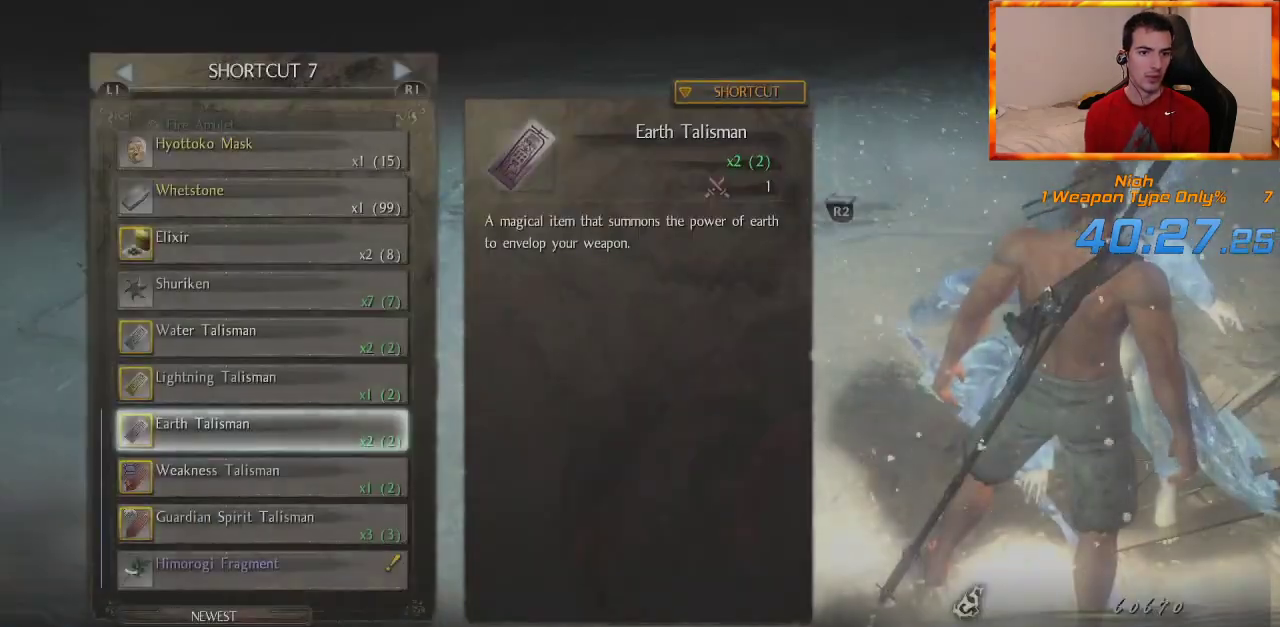
{"dt_ms": 500, "buttons": ["DPAD_RIGHT"], "left_stick": "center", "right_stick": "center", "events": [[83, "CIRCLE", "down"], [167, "CIRCLE", "up"], [433, "DPAD_RIGHT", "down"]]}
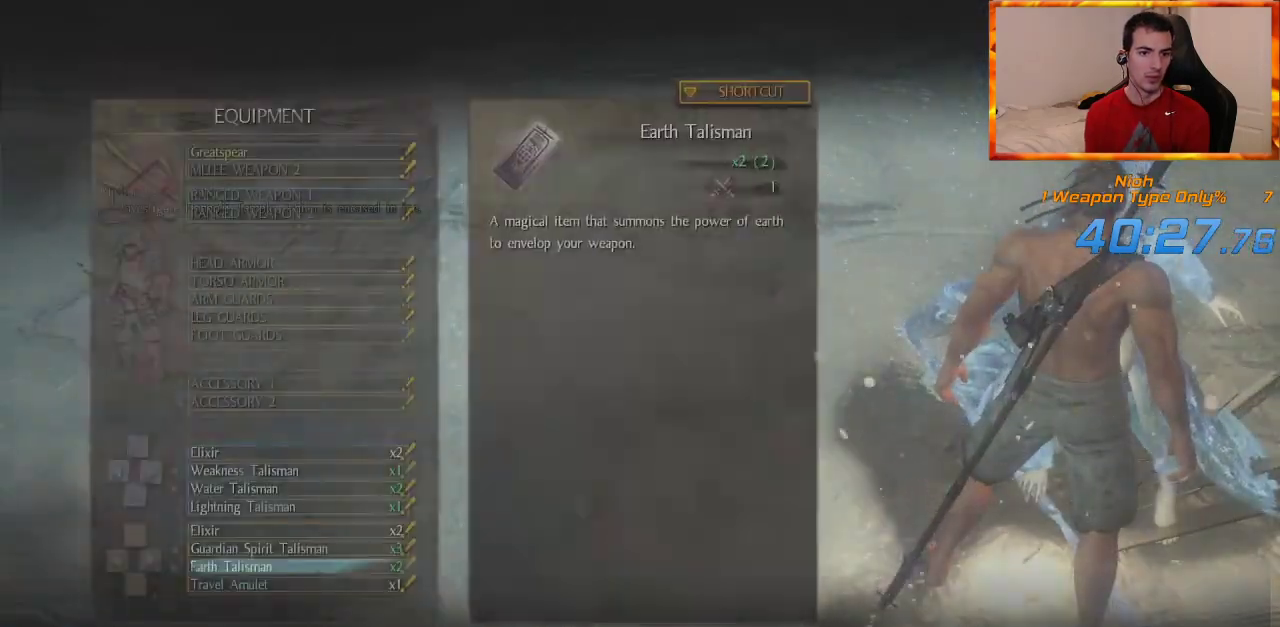
{"dt_ms": 500, "buttons": ["DPAD_LEFT"], "left_stick": "center", "right_stick": "center", "events": [[117, "DPAD_RIGHT", "up"], [217, "CROSS", "down"], [333, "CROSS", "up"], [483, "DPAD_LEFT", "down"]]}
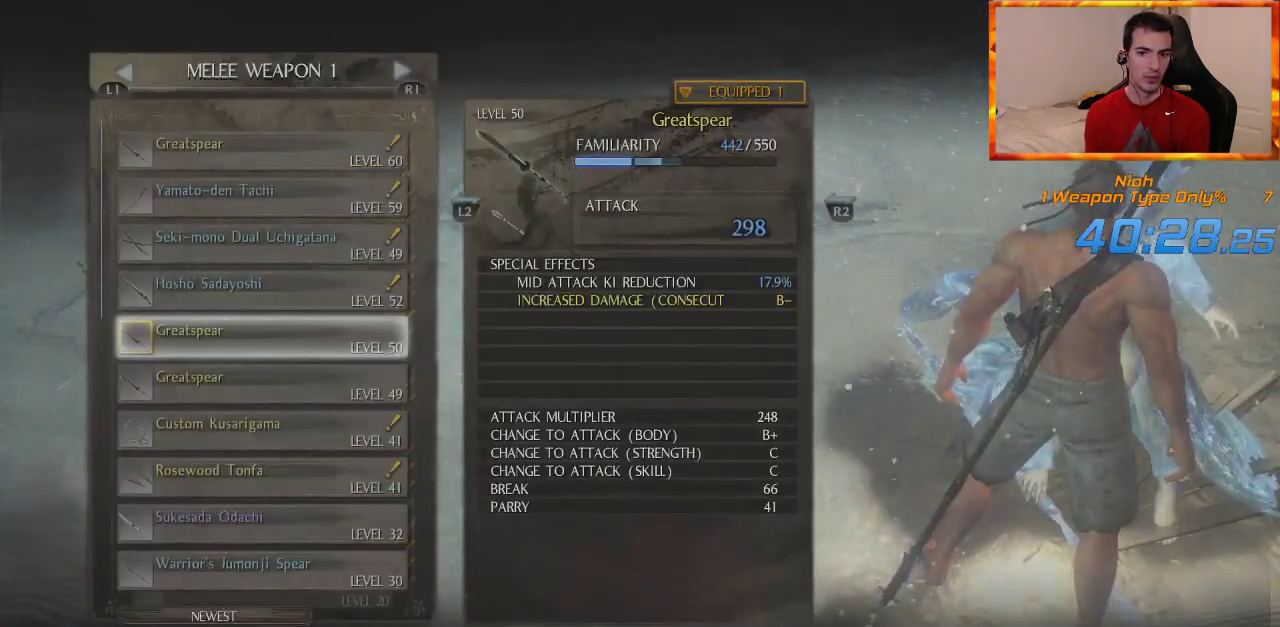
{"dt_ms": 500, "buttons": [], "left_stick": "center", "right_stick": "center", "events": [[100, "DPAD_LEFT", "up"]]}
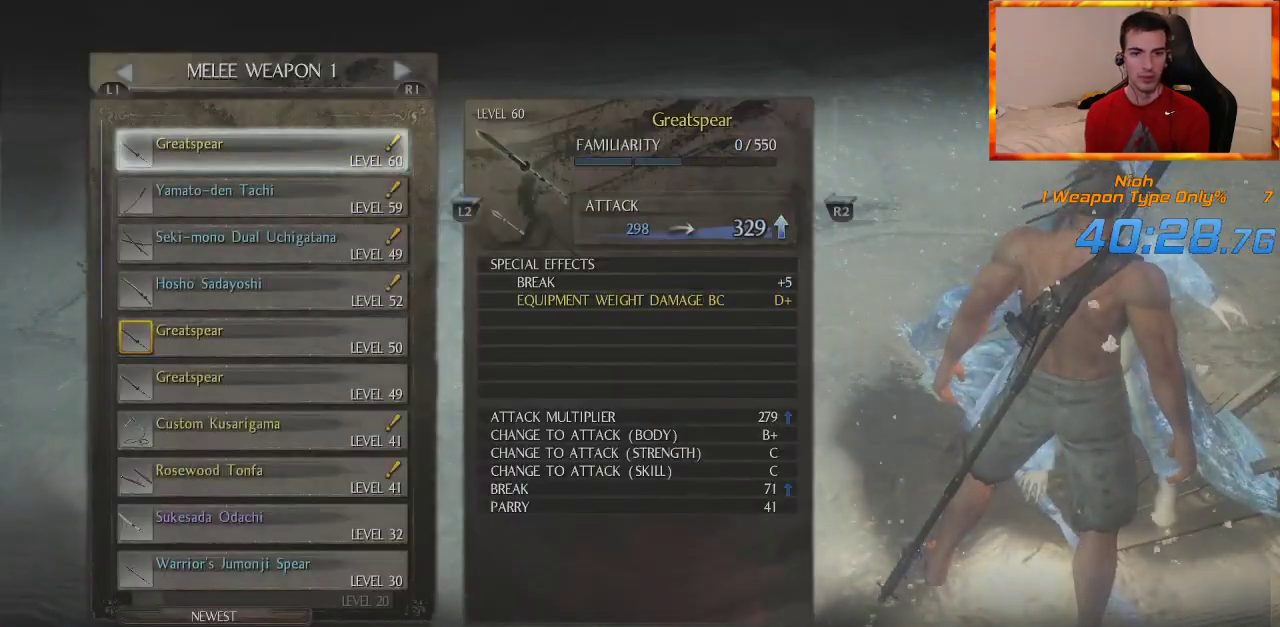
{"dt_ms": 500, "buttons": ["START"], "left_stick": "center", "right_stick": "center", "events": [[17, "CROSS", "down"], [133, "CROSS", "up"], [367, "START", "down"]]}
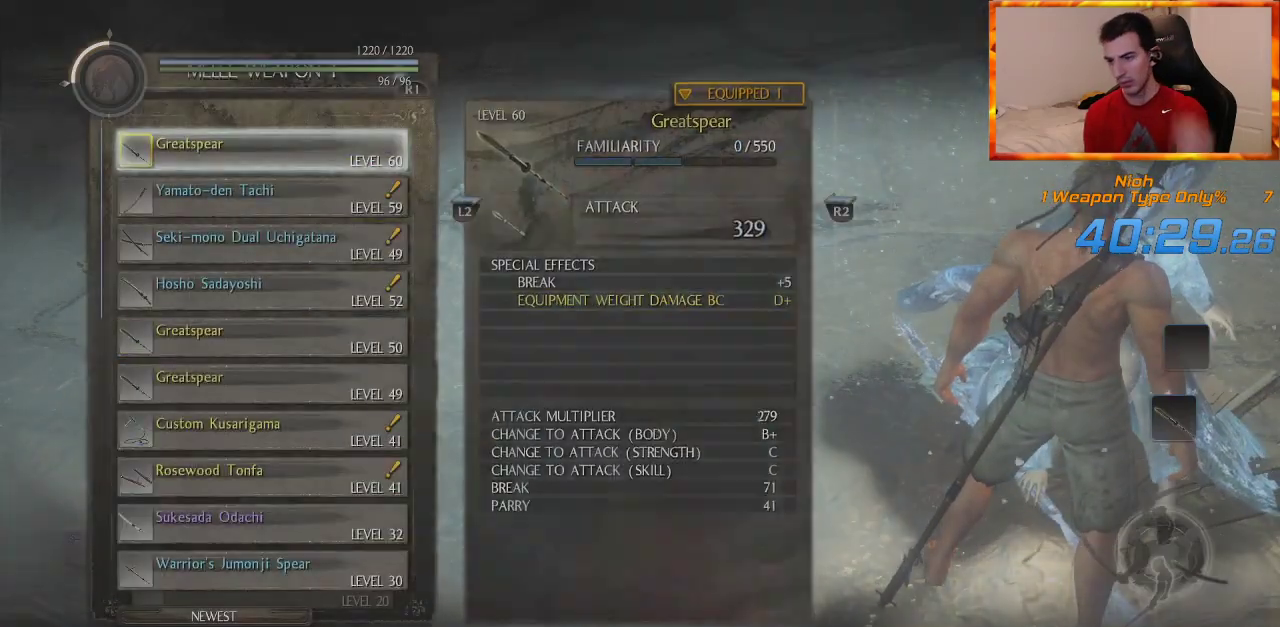
{"dt_ms": 500, "buttons": [], "left_stick": "center", "right_stick": "center", "events": [[17, "START", "up"]]}
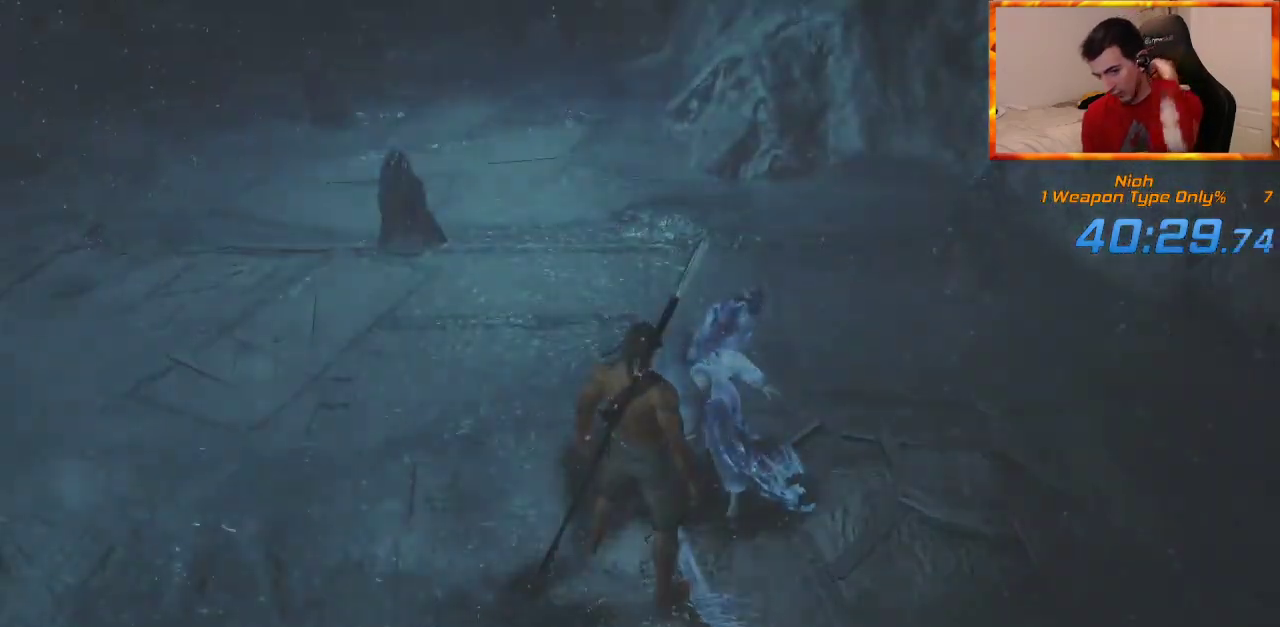
{"dt_ms": 500, "buttons": [], "left_stick": "center", "right_stick": "center", "events": []}
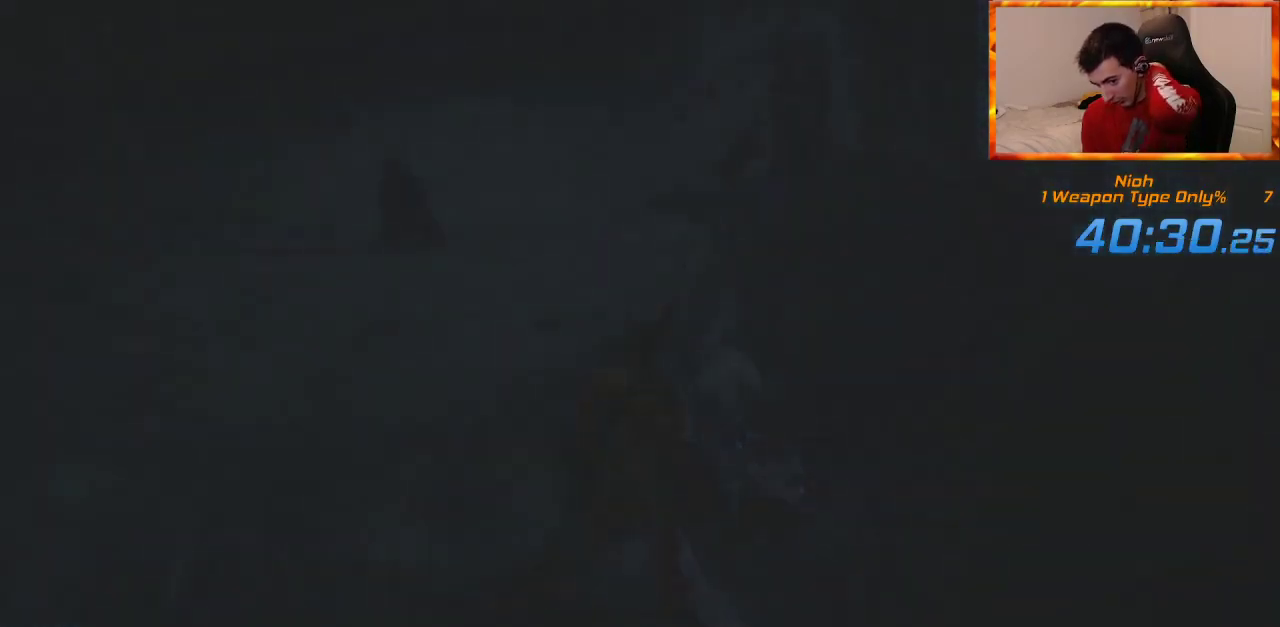
{"dt_ms": 500, "buttons": ["START"], "left_stick": "center", "right_stick": "center", "events": [[133, "START", "down"], [233, "START", "up"], [317, "START", "down"], [433, "START", "up"], [500, "START", "down"]]}
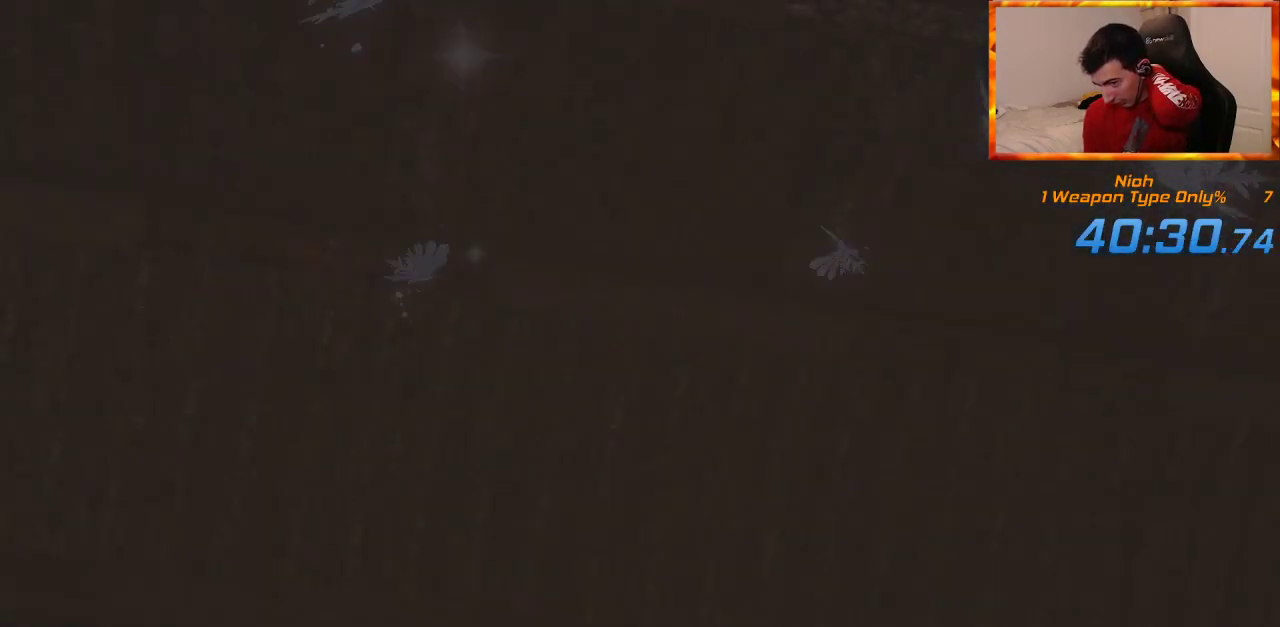
{"dt_ms": 500, "buttons": [], "left_stick": "center", "right_stick": "center", "events": [[117, "START", "up"], [183, "START", "down"], [317, "START", "up"], [350, "START", "down"], [450, "START", "up"]]}